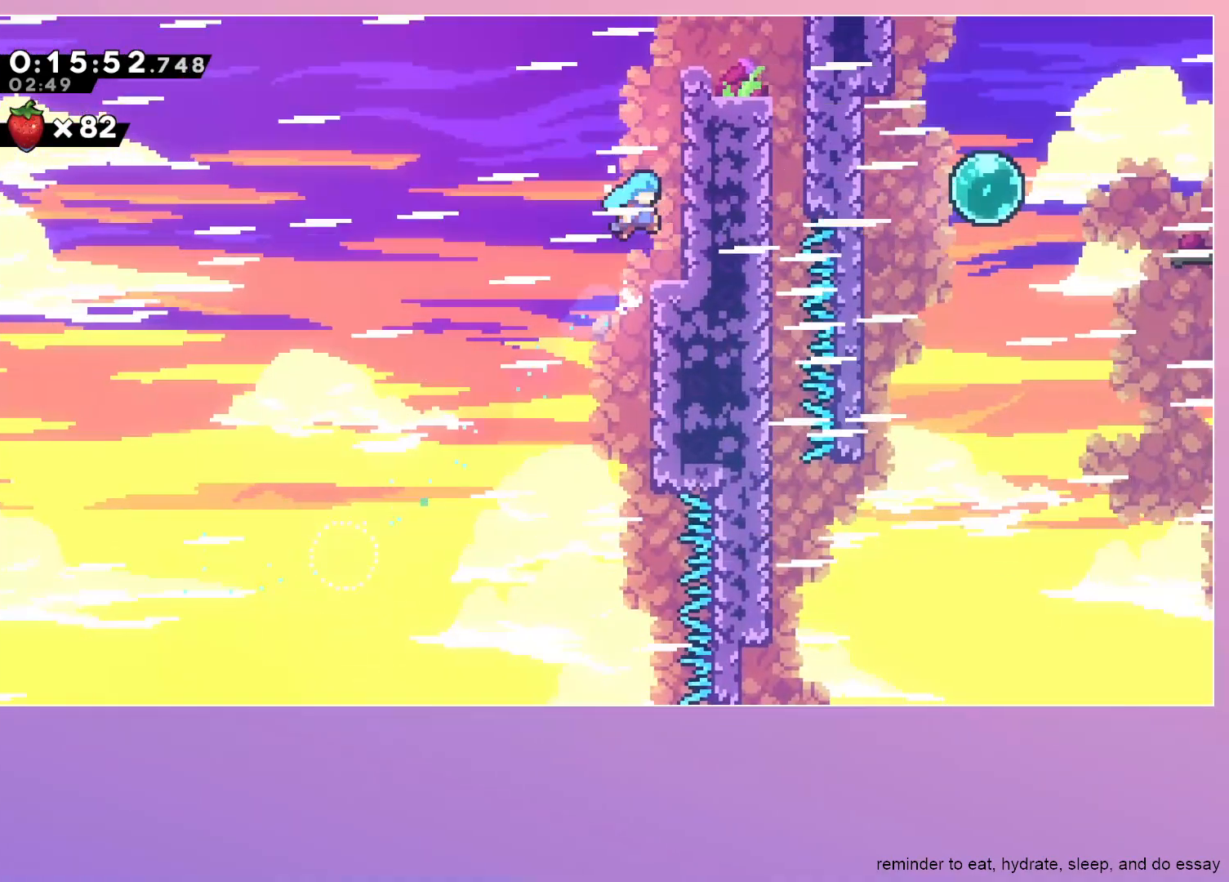
Gameplay with keyboard; each line is a JSON object with the keys held at the frame after it. "events" lists presses ("down") and releases ("up") of "dash", "down", "grab", "jump", "left", "menu", "right" and "up" between this image and that frame as [ms after this image, input, new state], when the widget could be followed in between. No other keys are recorded. Mouse input is not recorded. Key names are as the overlay labels them; some are game actions (e.g. jump) rather than physical keys.
{"keys": ["grab", "jump", "right"], "events": []}
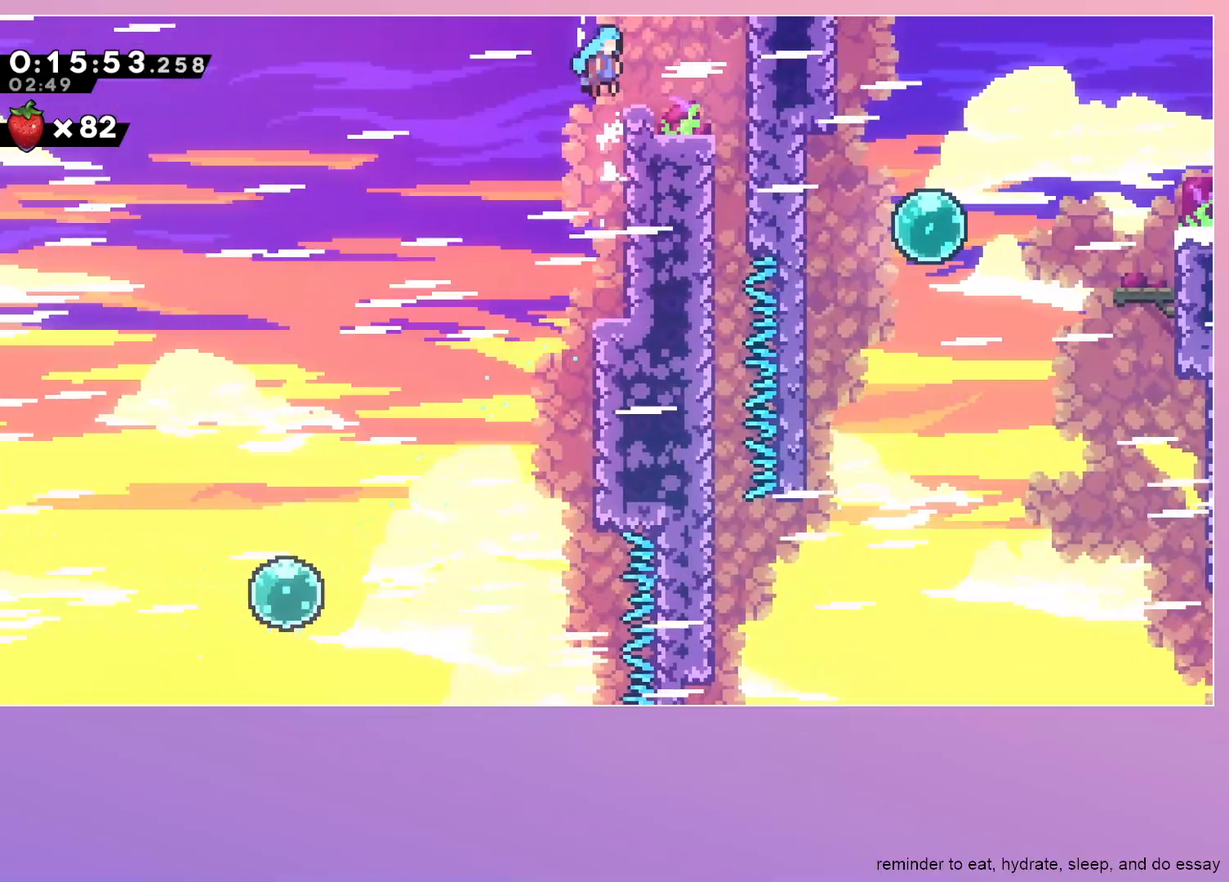
{"keys": ["down", "right"], "events": [[33, "jump", "up"], [83, "grab", "up"], [267, "jump", "down"], [350, "down", "down"], [350, "jump", "up"]]}
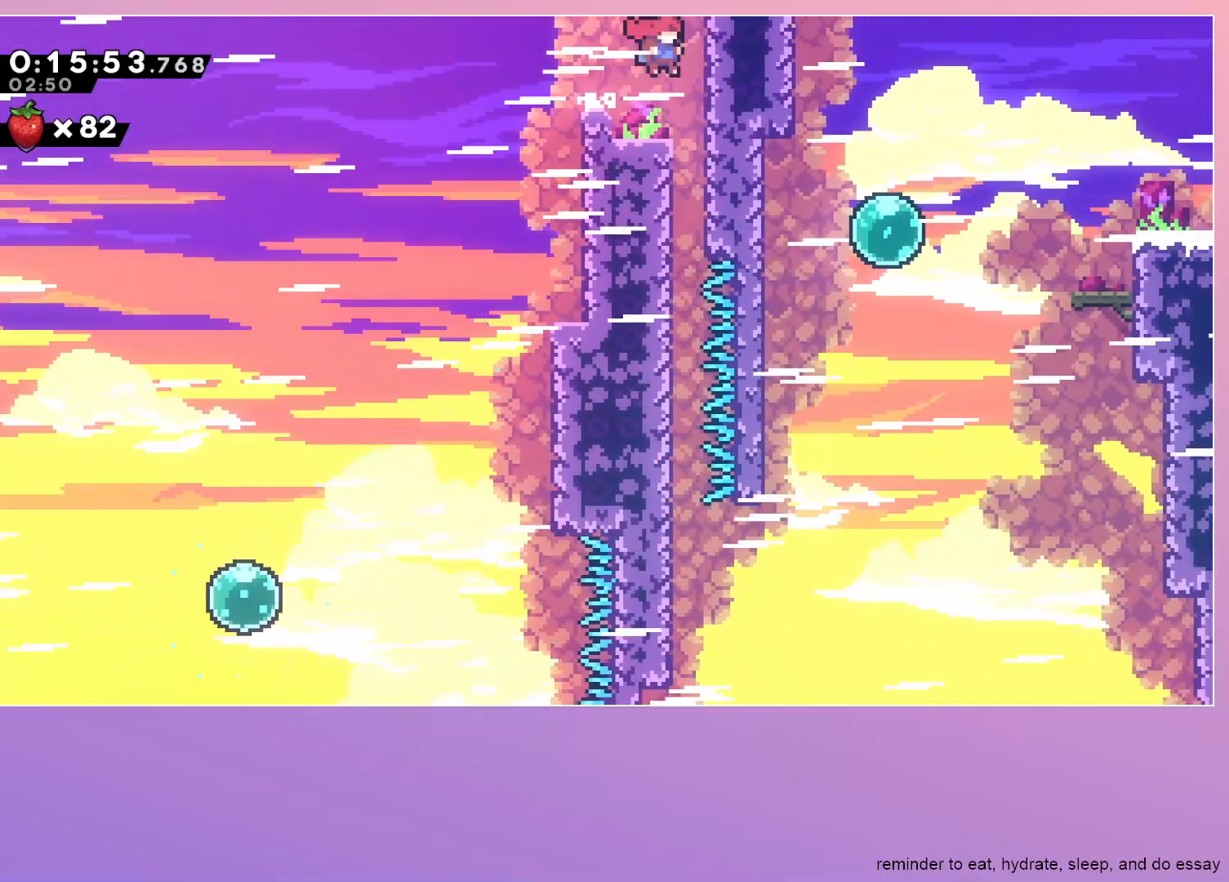
{"keys": ["down"], "events": [[183, "right", "up"]]}
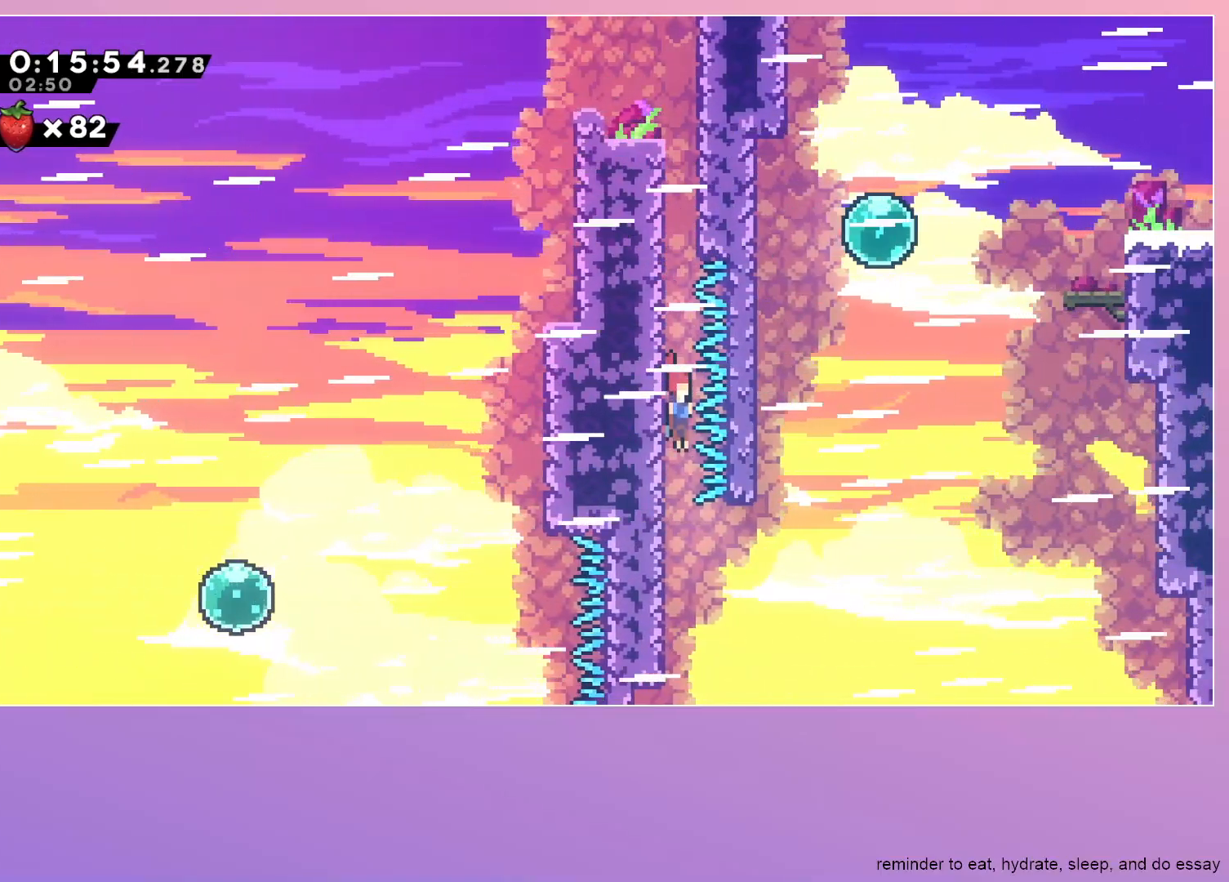
{"keys": ["jump", "right"], "events": [[250, "down", "up"], [250, "jump", "down"], [250, "right", "down"]]}
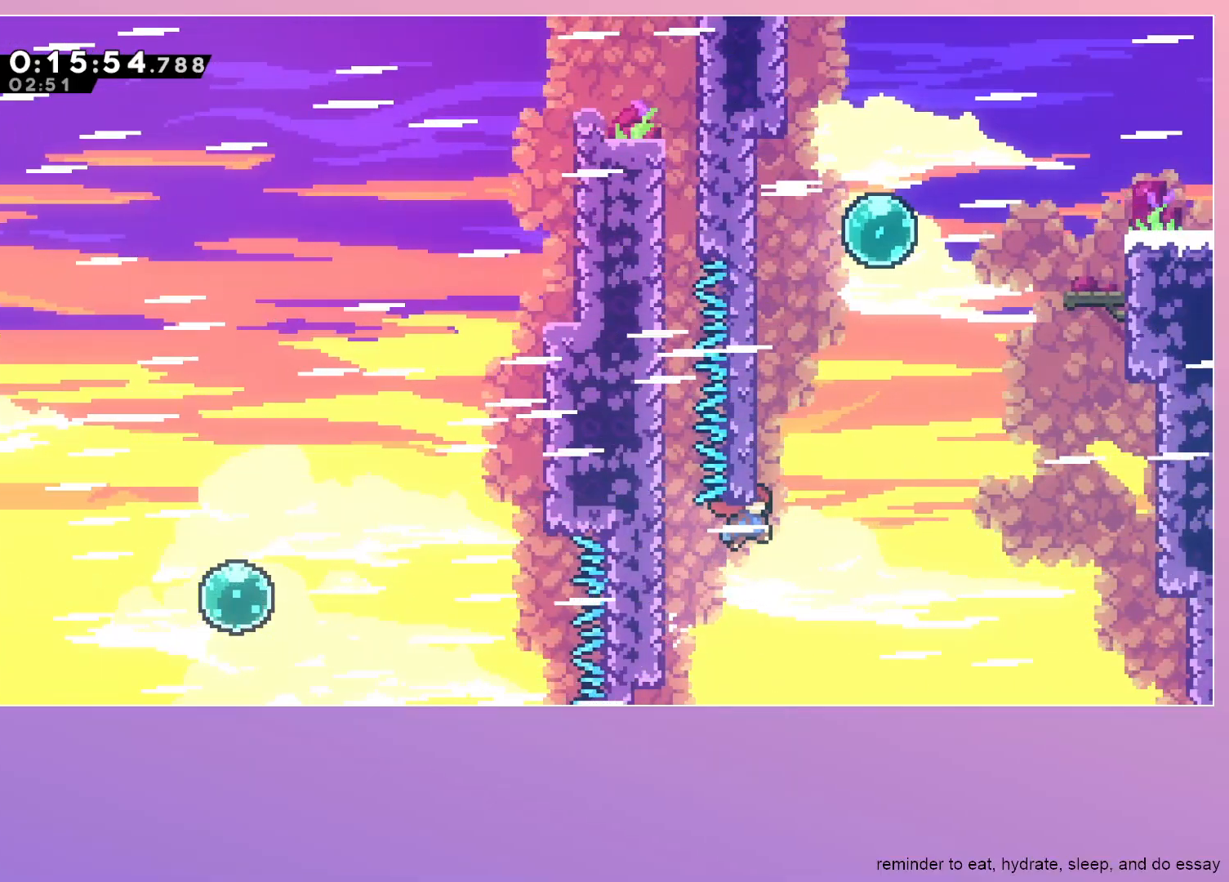
{"keys": ["jump", "right"], "events": [[117, "dash", "down"], [117, "jump", "up"], [117, "right", "up"], [117, "up", "down"], [267, "up", "up"], [317, "dash", "up"], [317, "jump", "down"], [367, "right", "down"]]}
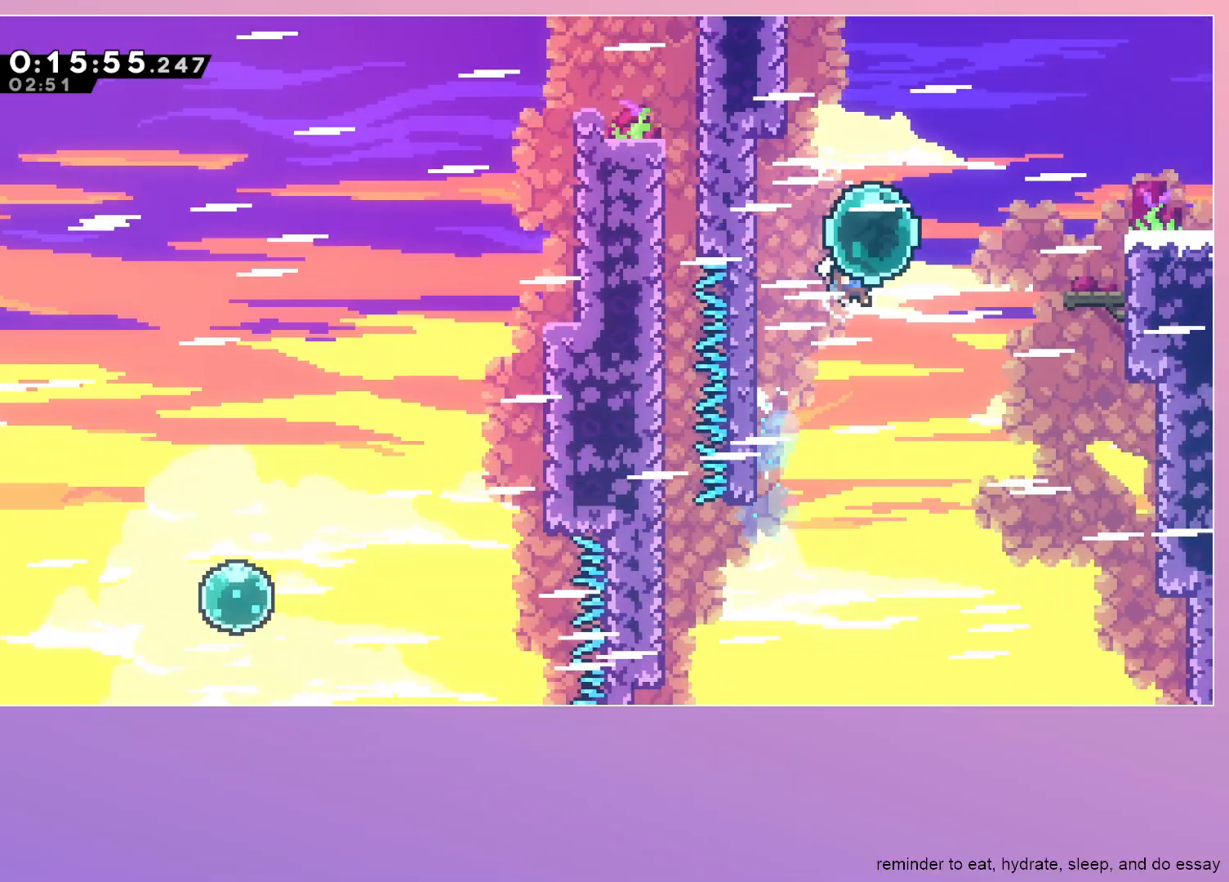
{"keys": ["grab", "jump", "right"], "events": [[50, "dash", "down"], [50, "grab", "down"], [100, "jump", "up"], [183, "dash", "up"], [283, "dash", "down"], [417, "dash", "up"], [467, "jump", "down"]]}
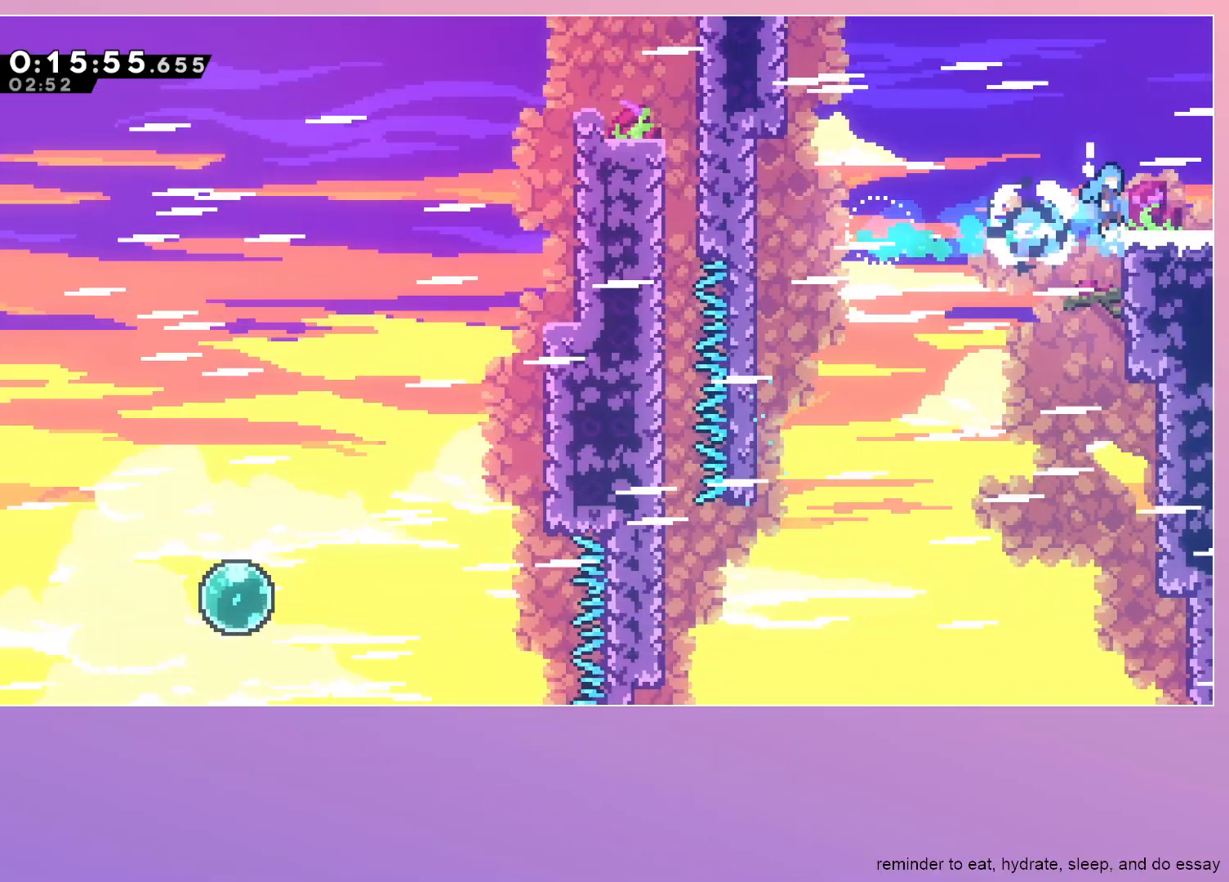
{"keys": ["down", "right"], "events": [[250, "grab", "up"], [250, "jump", "up"], [250, "right", "up"], [433, "right", "down"], [483, "down", "down"]]}
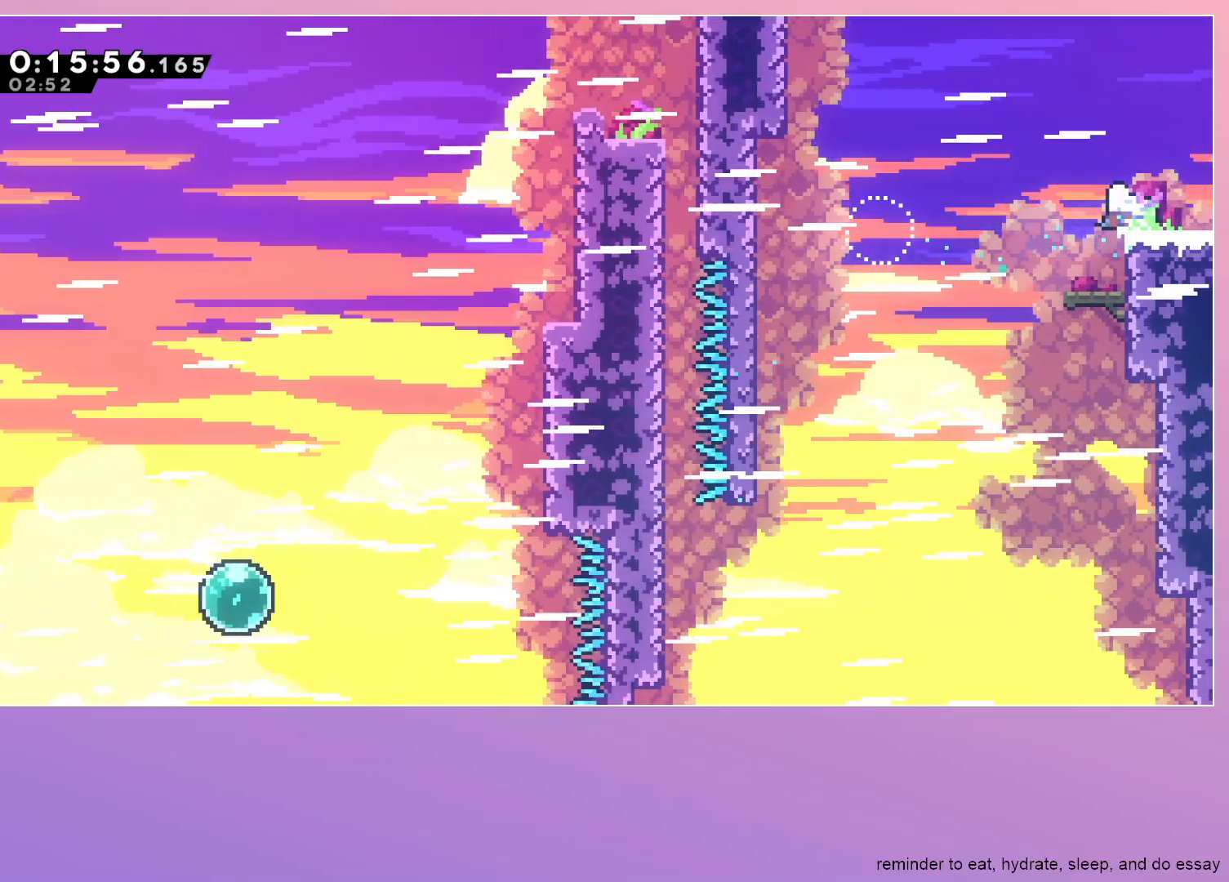
{"keys": ["right"], "events": [[33, "dash", "down"], [167, "dash", "up"], [217, "down", "up"]]}
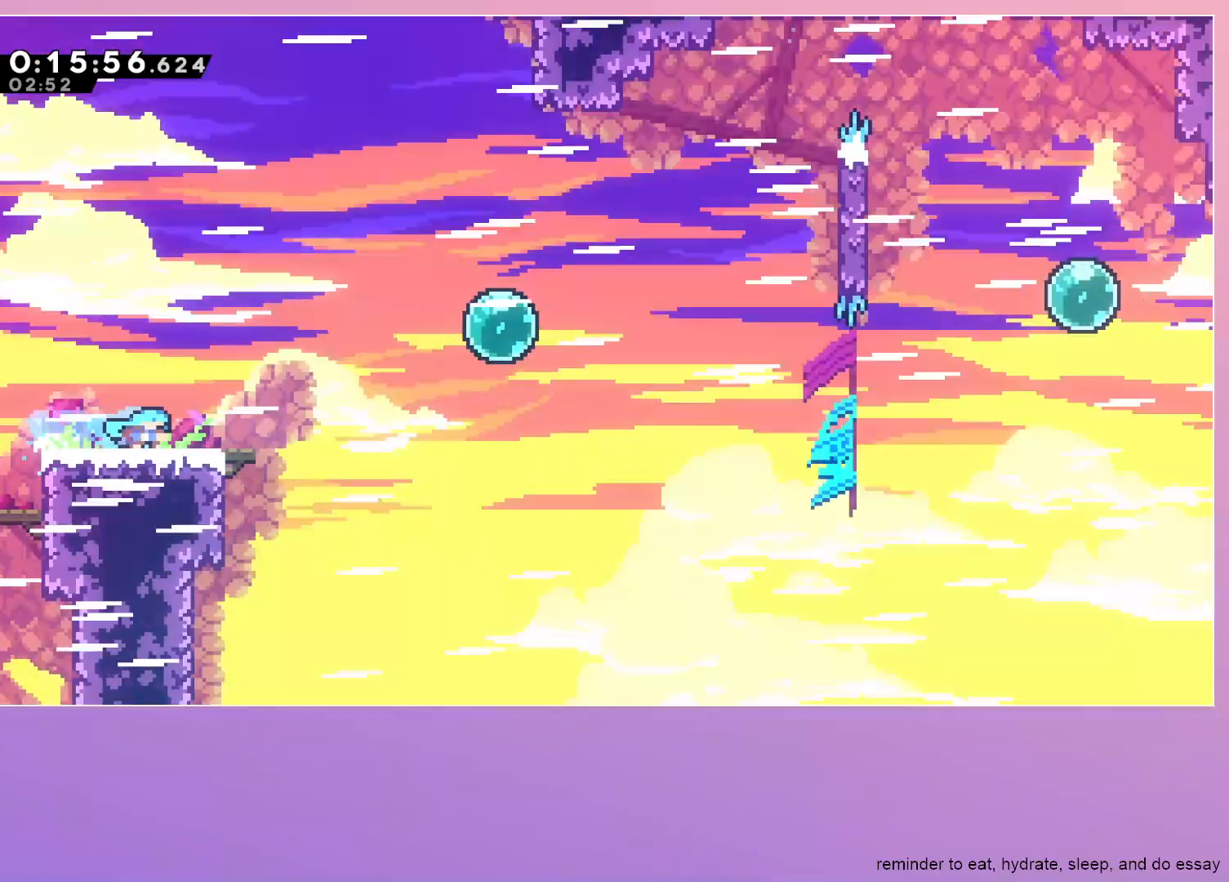
{"keys": ["right"], "events": [[333, "jump", "down"], [467, "jump", "up"]]}
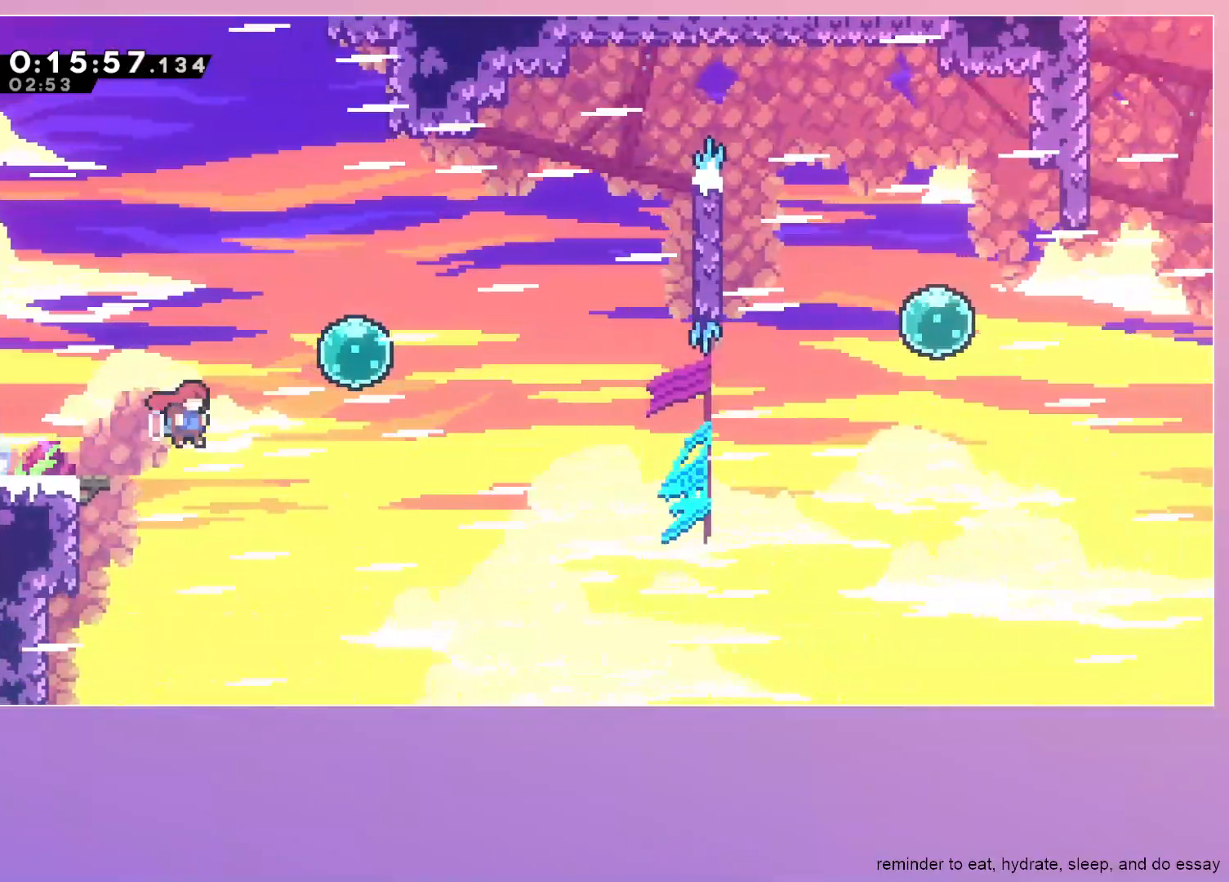
{"keys": ["right"], "events": [[100, "dash", "down"], [100, "up", "down"], [200, "dash", "up"], [300, "dash", "down"], [433, "dash", "up"], [483, "up", "up"]]}
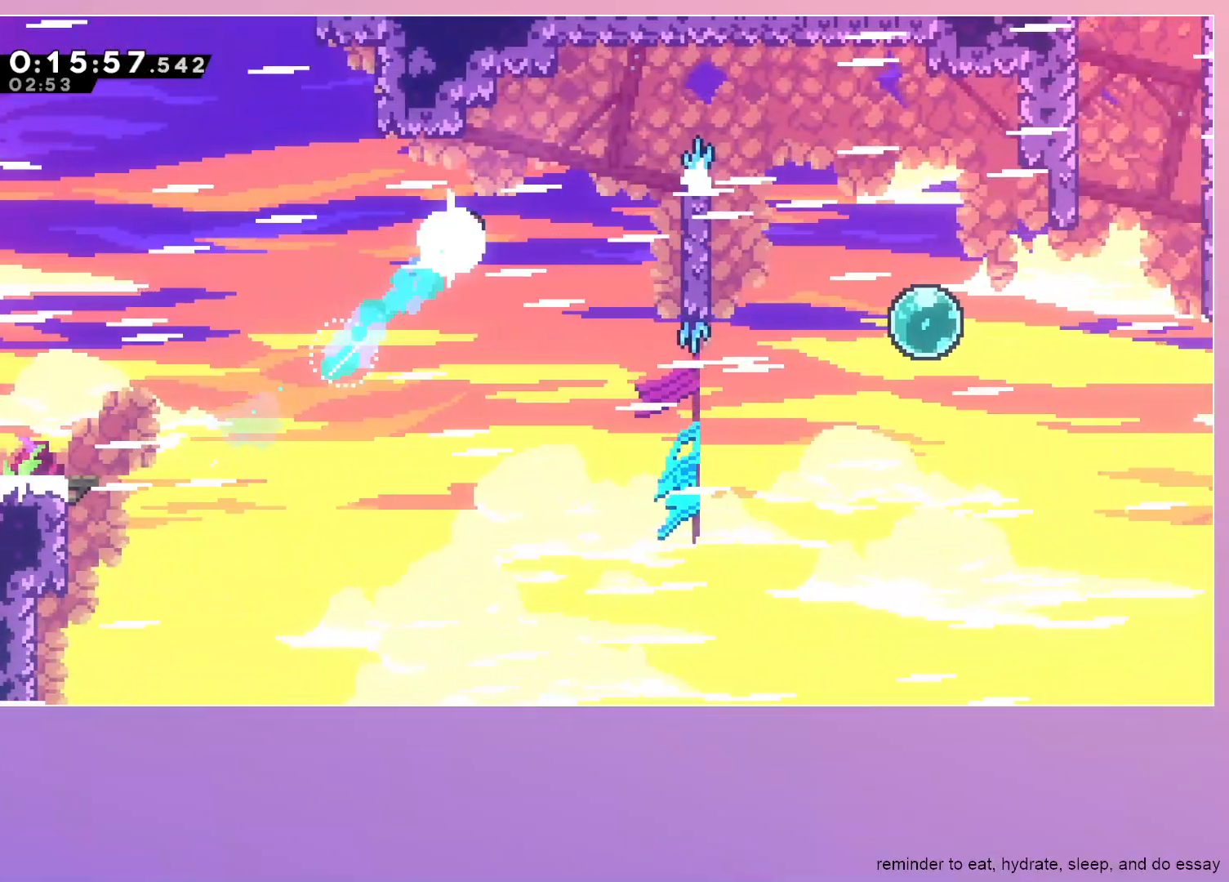
{"keys": ["grab", "jump", "right"], "events": [[33, "grab", "down"], [83, "dash", "down"], [217, "dash", "up"], [400, "jump", "down"]]}
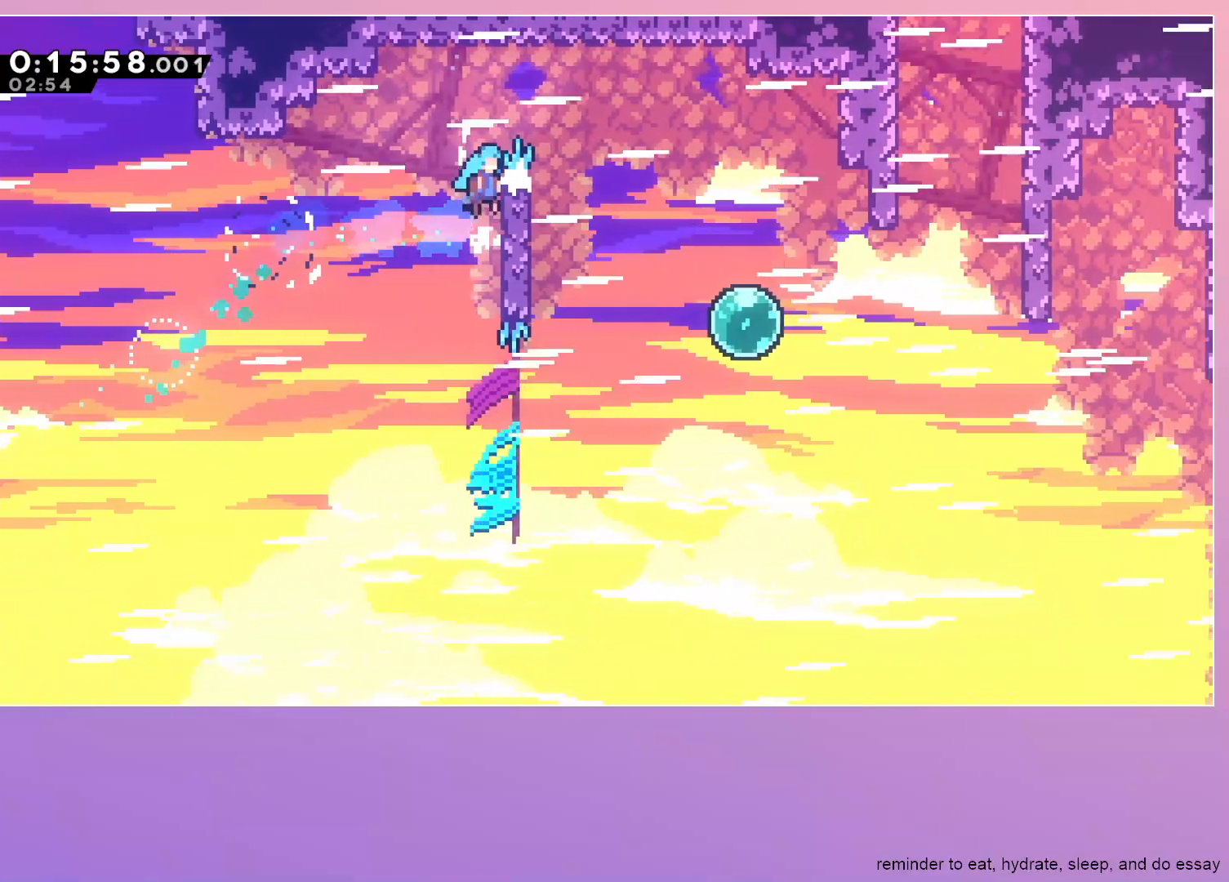
{"keys": ["jump", "right"], "events": [[233, "grab", "up"]]}
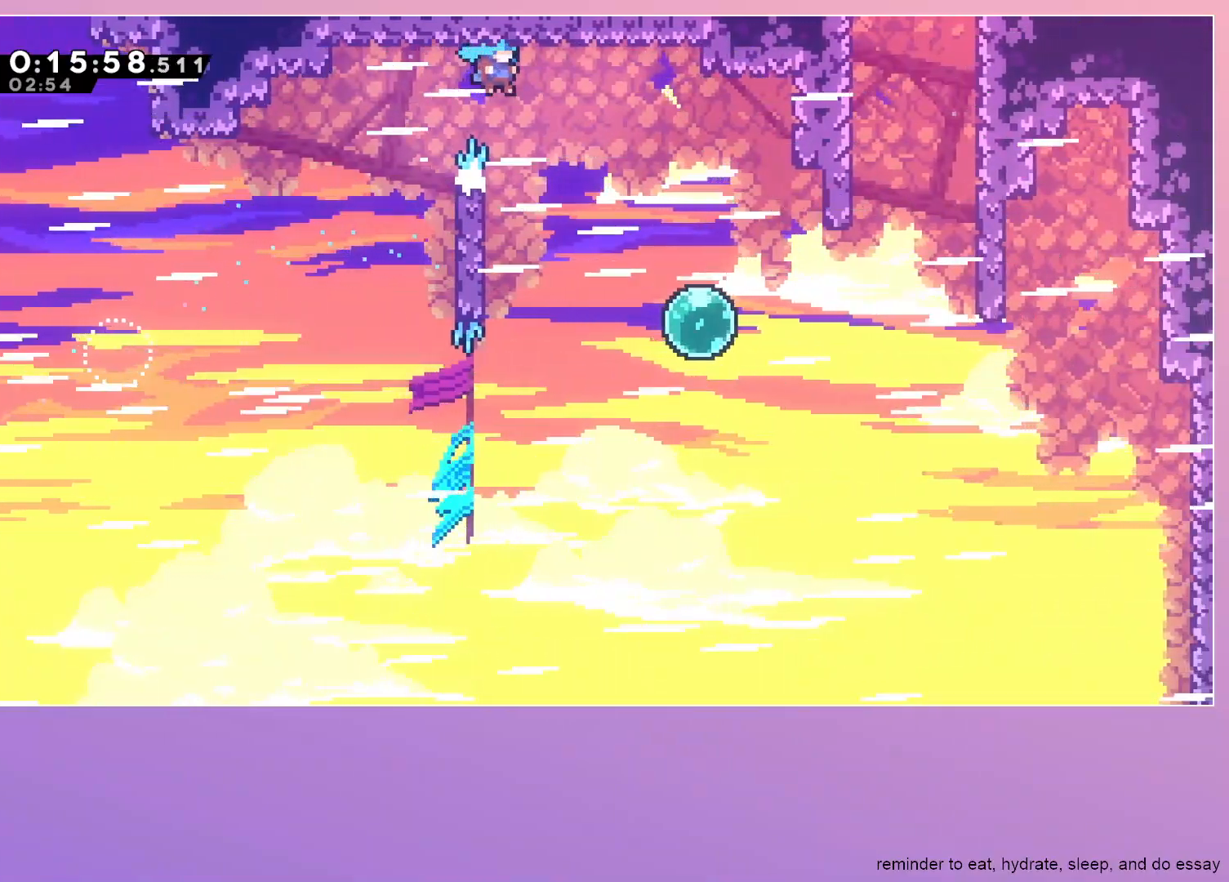
{"keys": ["jump", "right"], "events": [[100, "left", "down"], [100, "right", "up"], [150, "jump", "up"], [250, "left", "up"], [300, "jump", "down"], [300, "right", "down"]]}
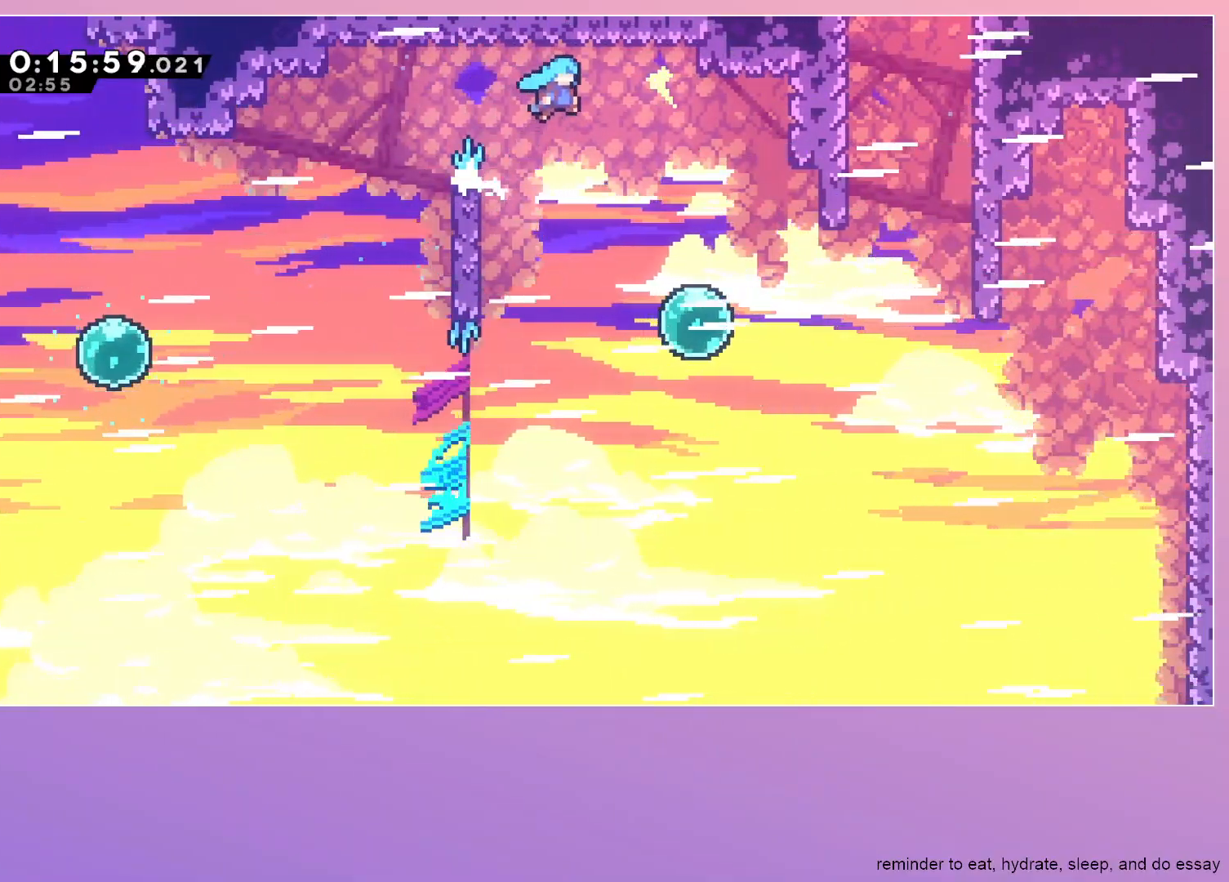
{"keys": ["right"], "events": [[133, "jump", "up"]]}
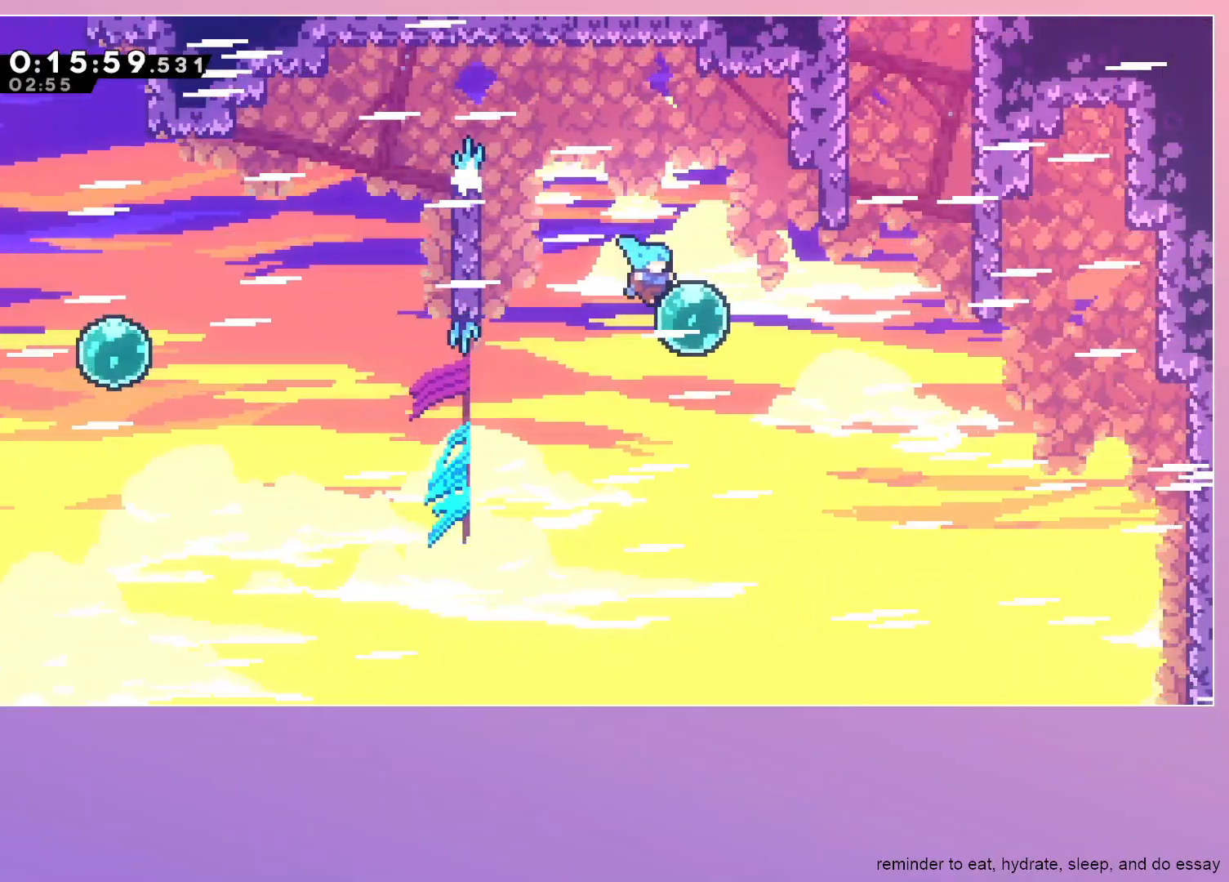
{"keys": ["dash"], "events": [[100, "dash", "down"], [283, "dash", "up"], [317, "right", "up"], [317, "up", "down"], [367, "dash", "down"], [467, "up", "up"]]}
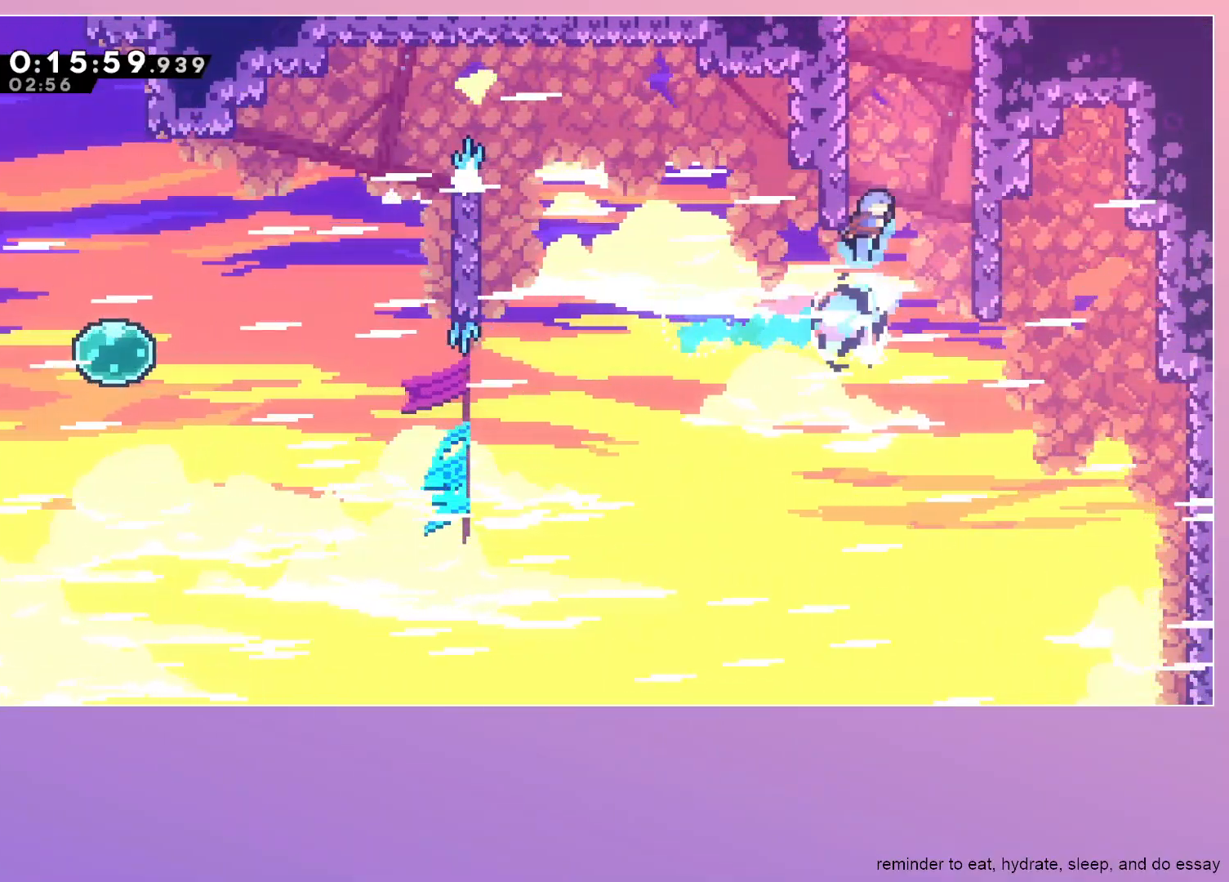
{"keys": ["right"], "events": [[67, "right", "down"], [117, "jump", "down"], [350, "jump", "up"], [400, "dash", "up"]]}
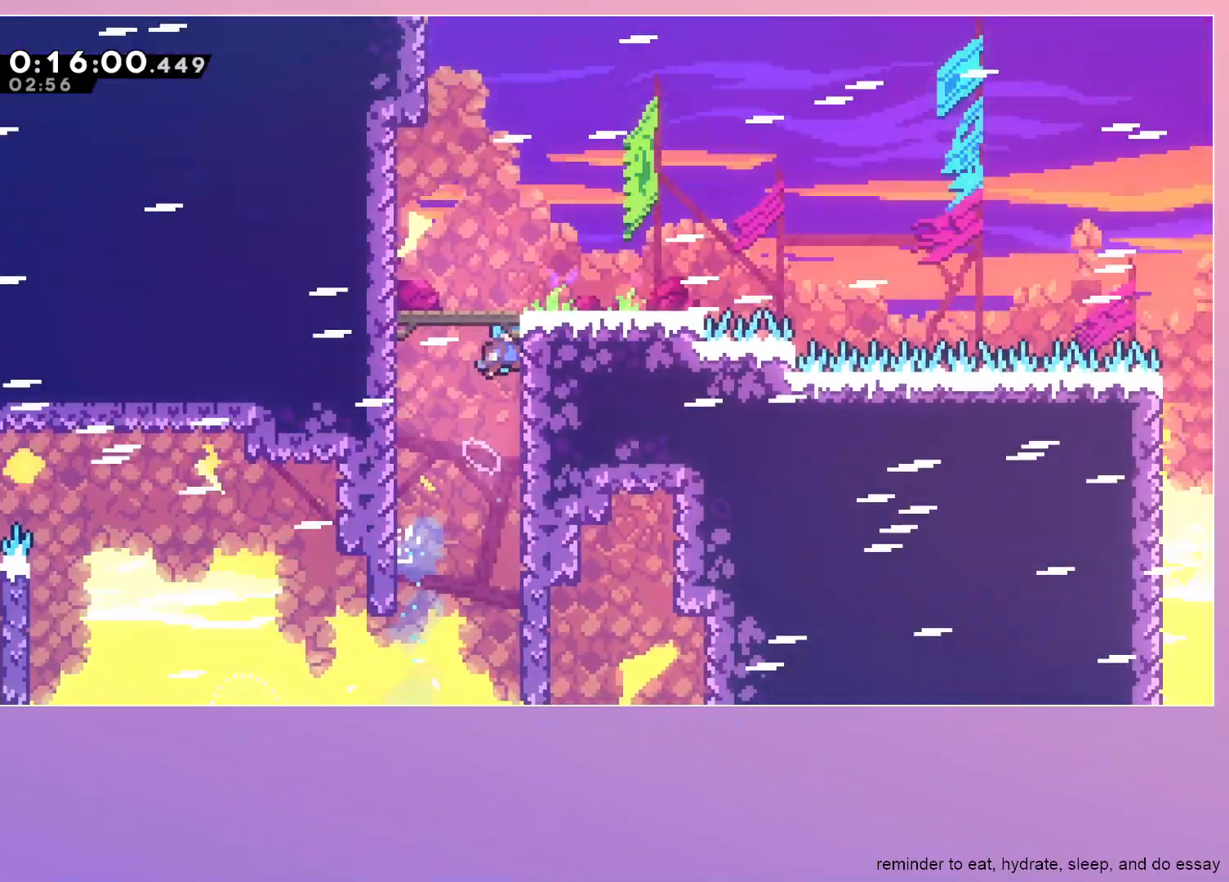
{"keys": ["grab", "jump", "right"], "events": [[67, "grab", "down"], [500, "jump", "down"]]}
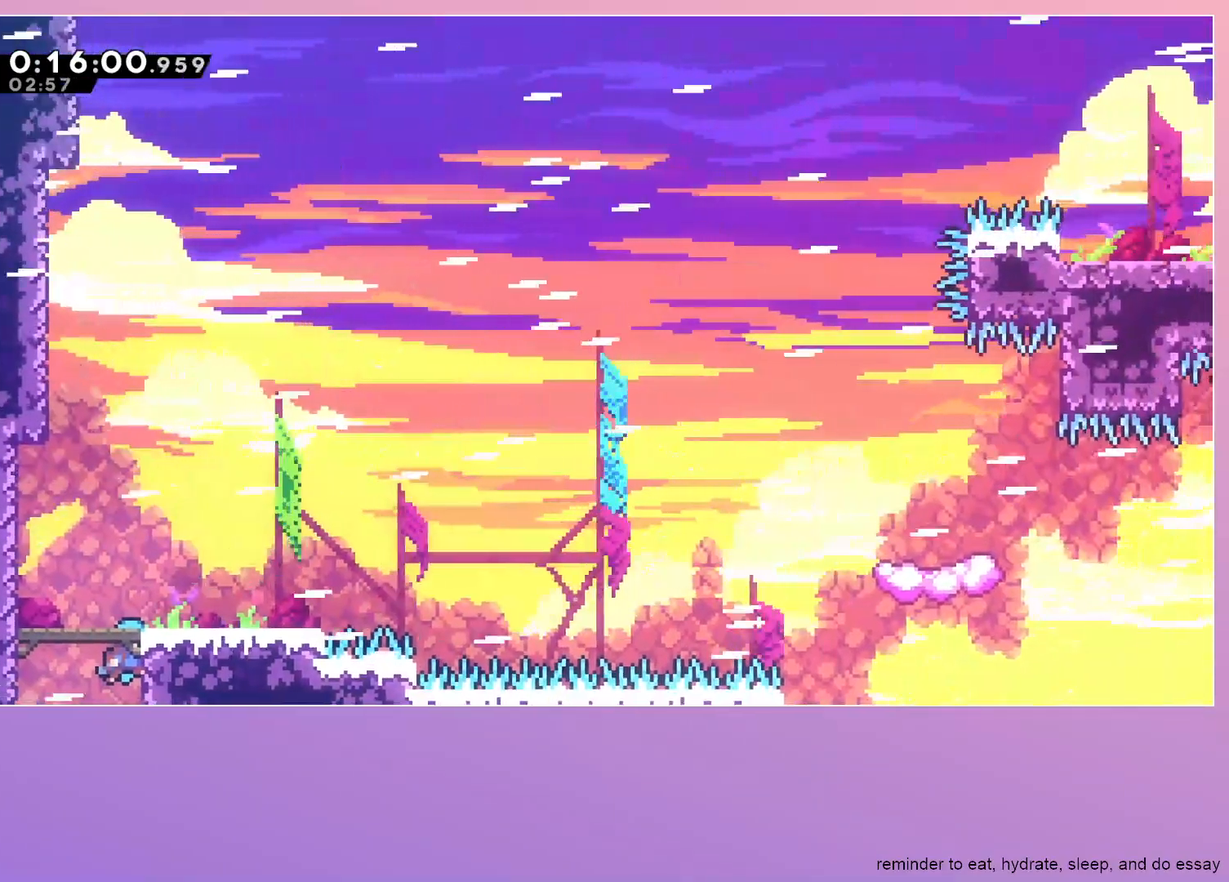
{"keys": ["jump", "right"], "events": [[150, "grab", "up"], [150, "jump", "up"], [233, "dash", "down"], [233, "down", "down"], [367, "dash", "up"], [417, "down", "up"], [417, "jump", "down"]]}
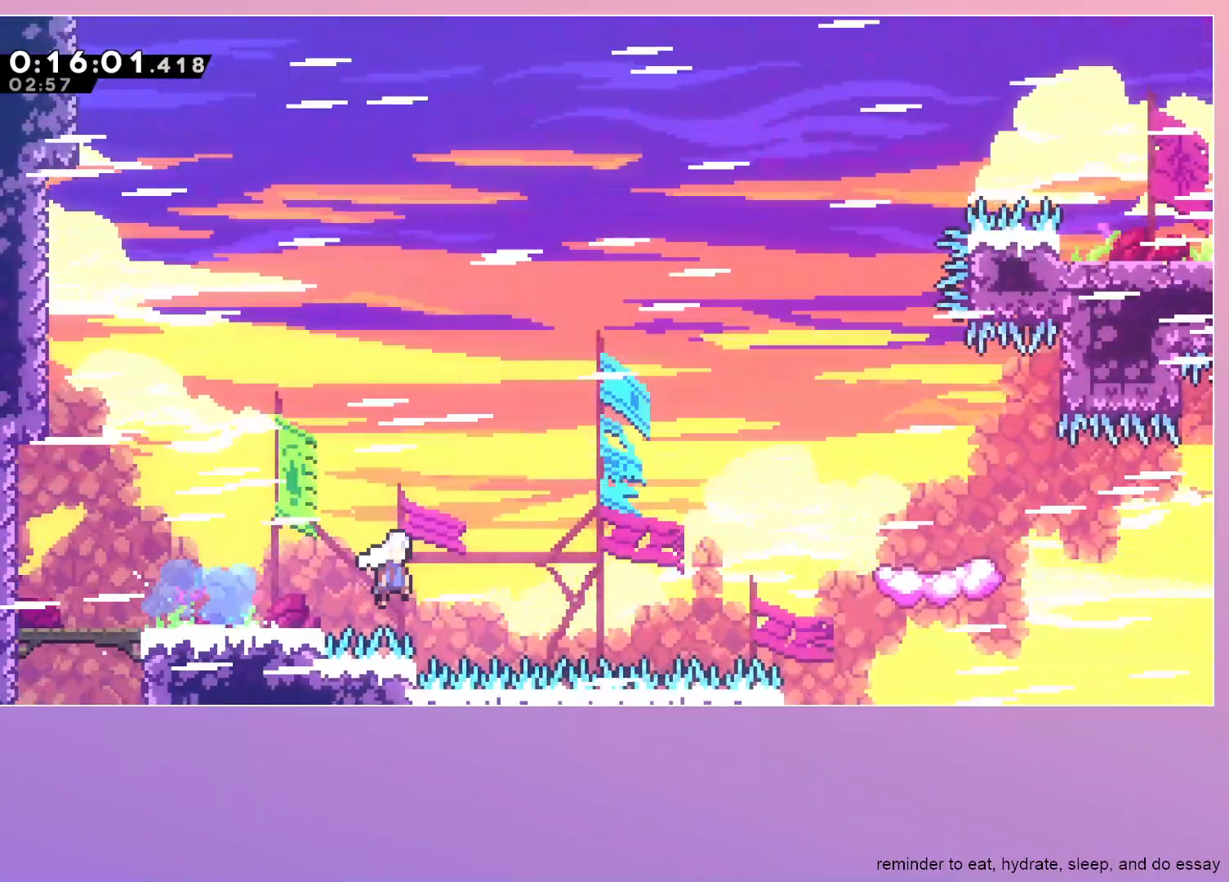
{"keys": ["right"], "events": [[17, "jump", "up"], [200, "dash", "down"], [200, "up", "down"], [300, "up", "up"], [333, "dash", "up"]]}
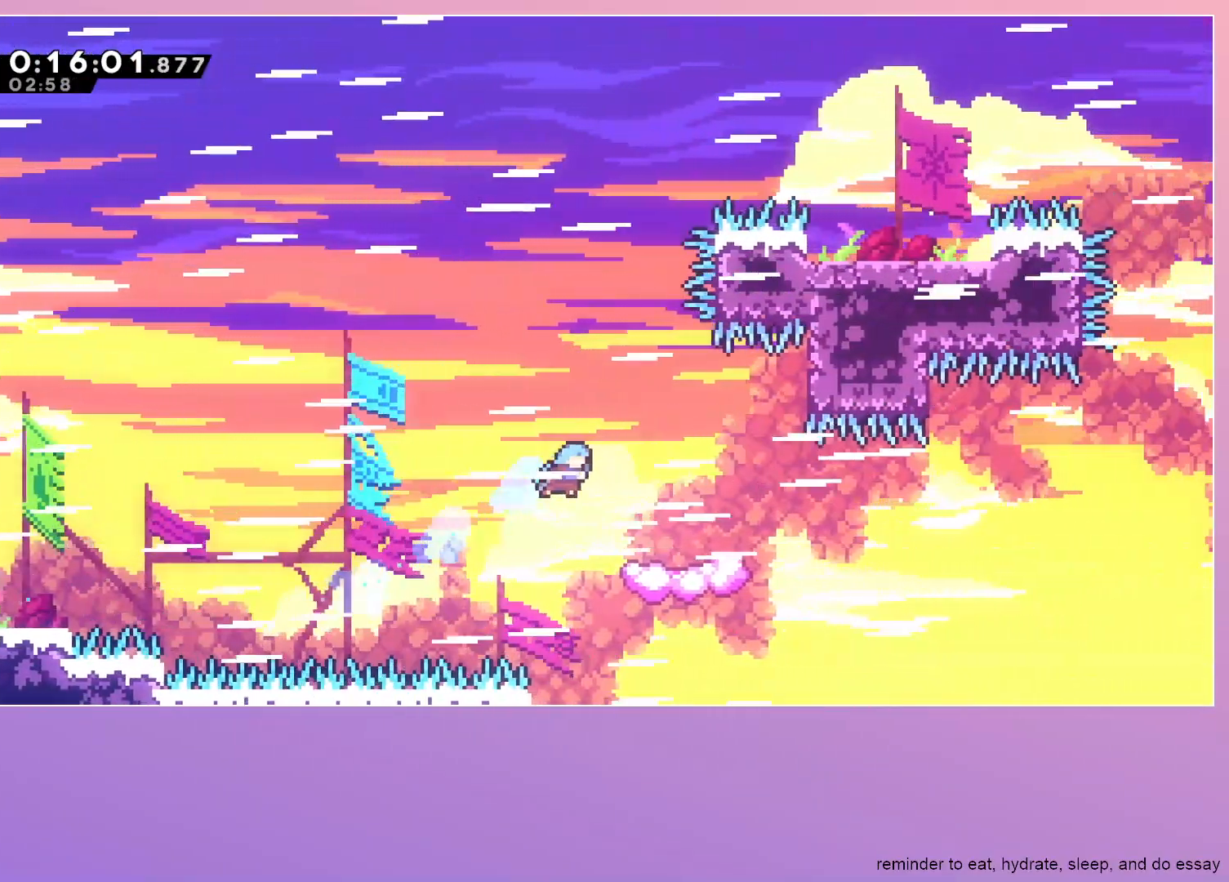
{"keys": ["right"], "events": [[83, "right", "up"], [217, "left", "down"], [317, "left", "up"], [367, "dash", "down"], [367, "down", "down"], [367, "right", "down"], [500, "dash", "up"], [500, "down", "up"]]}
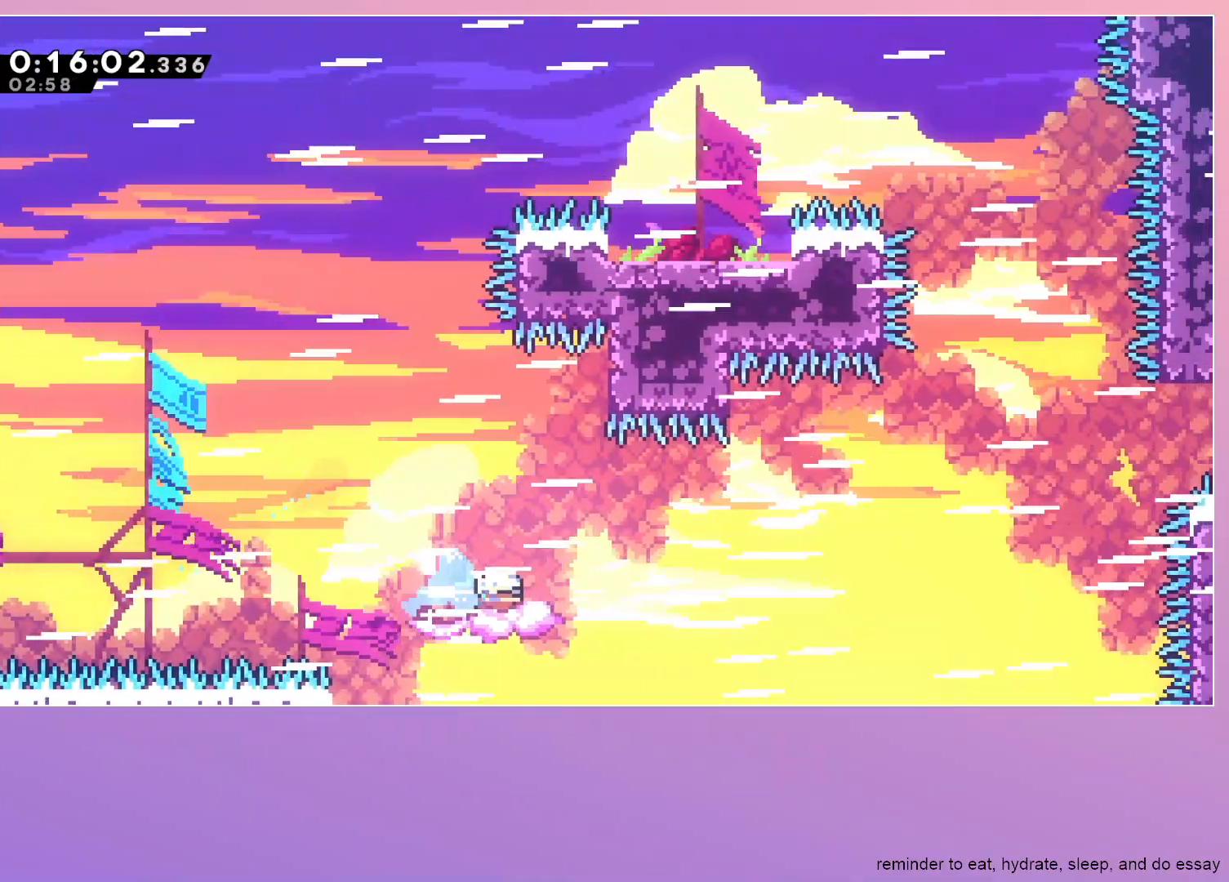
{"keys": ["jump", "right"], "events": [[83, "jump", "down"]]}
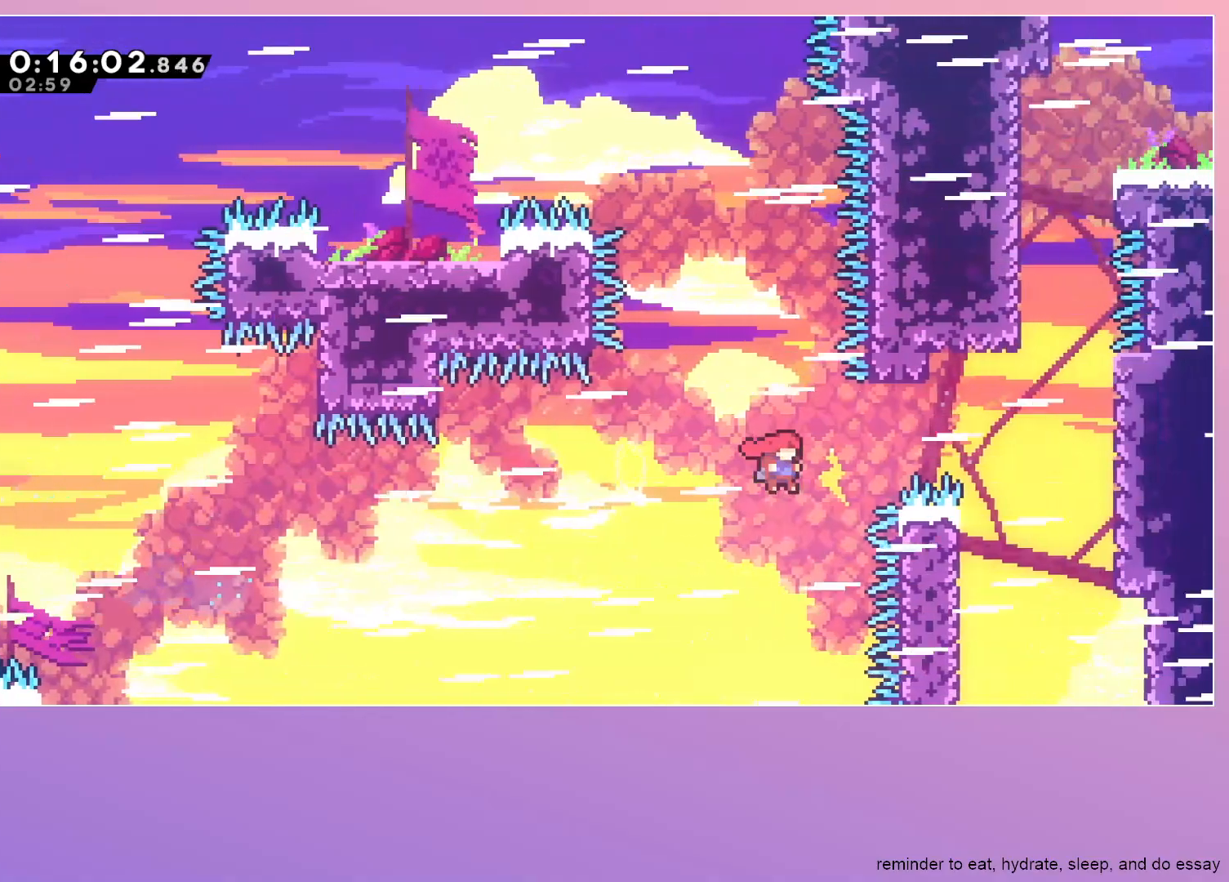
{"keys": ["right"], "events": [[50, "dash", "down"], [50, "up", "down"], [200, "dash", "up"], [200, "jump", "up"], [200, "up", "up"]]}
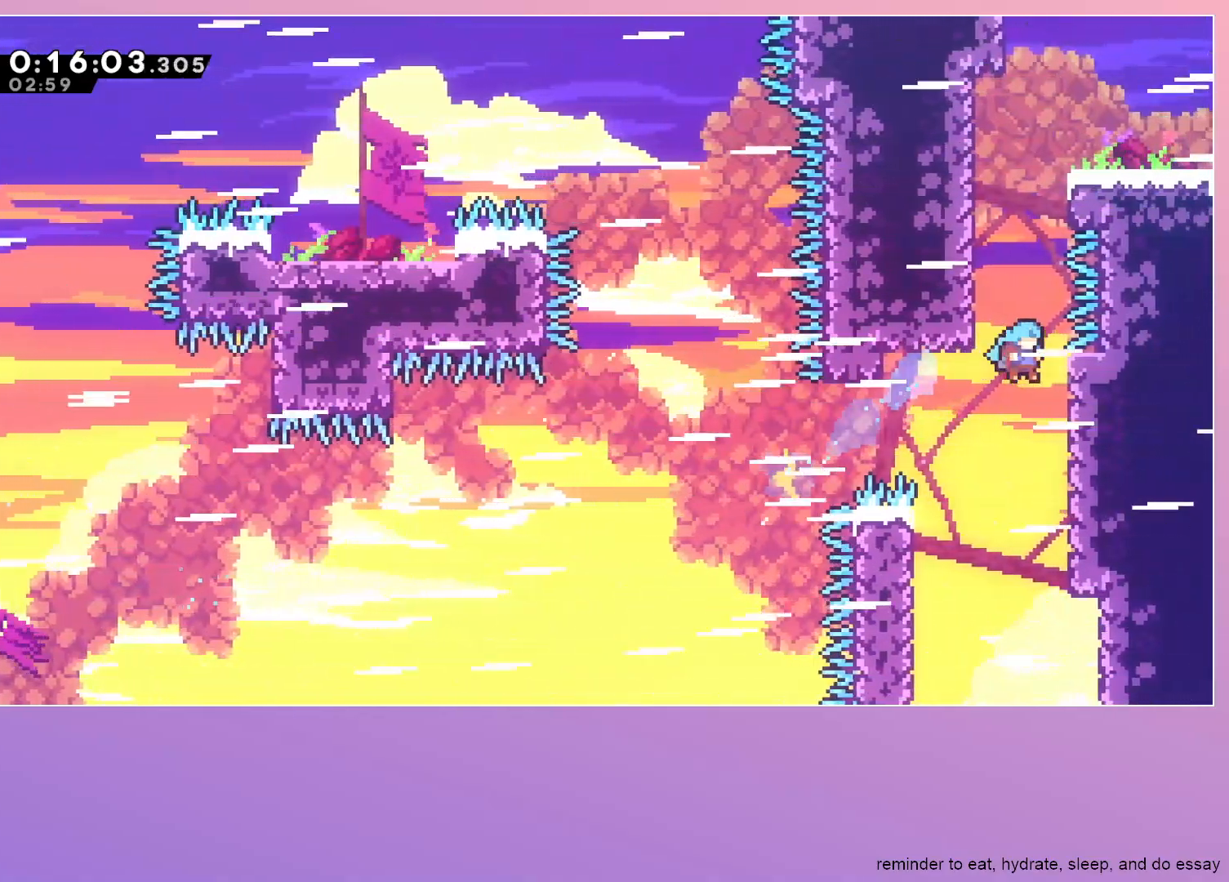
{"keys": ["jump"], "events": [[83, "jump", "down"], [83, "left", "down"], [83, "right", "up"], [167, "grab", "down"], [350, "left", "up"], [450, "grab", "up"]]}
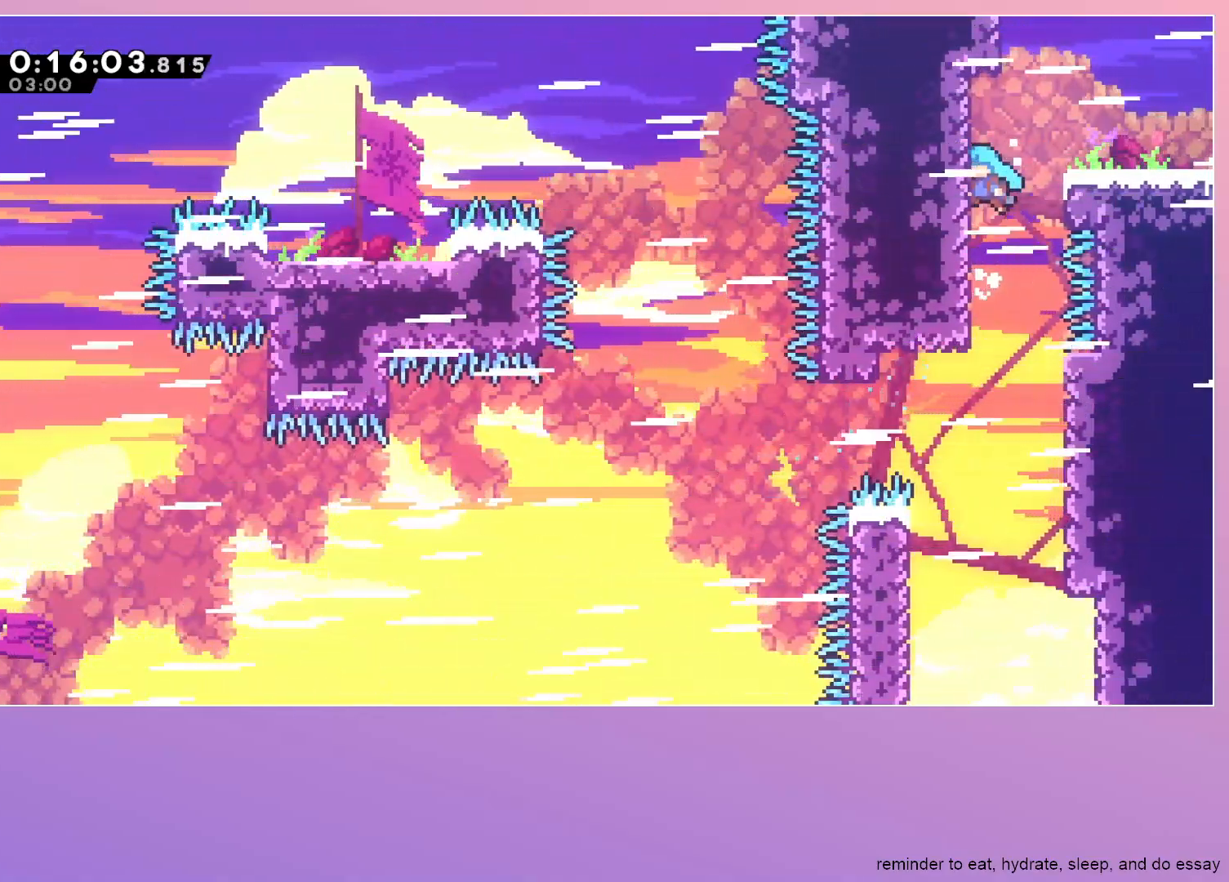
{"keys": ["down", "right"], "events": [[133, "jump", "up"], [283, "down", "down"], [283, "right", "down"], [333, "dash", "down"], [467, "dash", "up"]]}
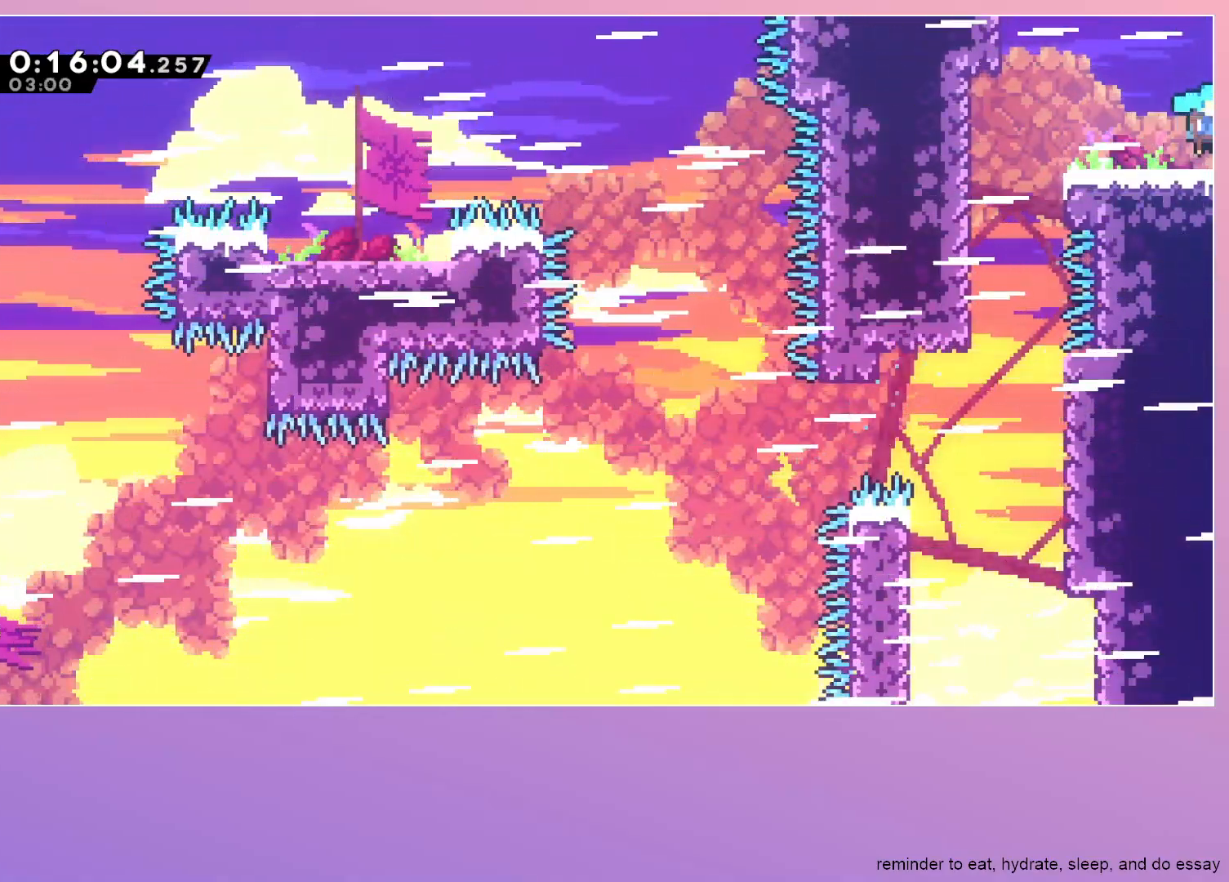
{"keys": ["right"], "events": [[67, "down", "up"]]}
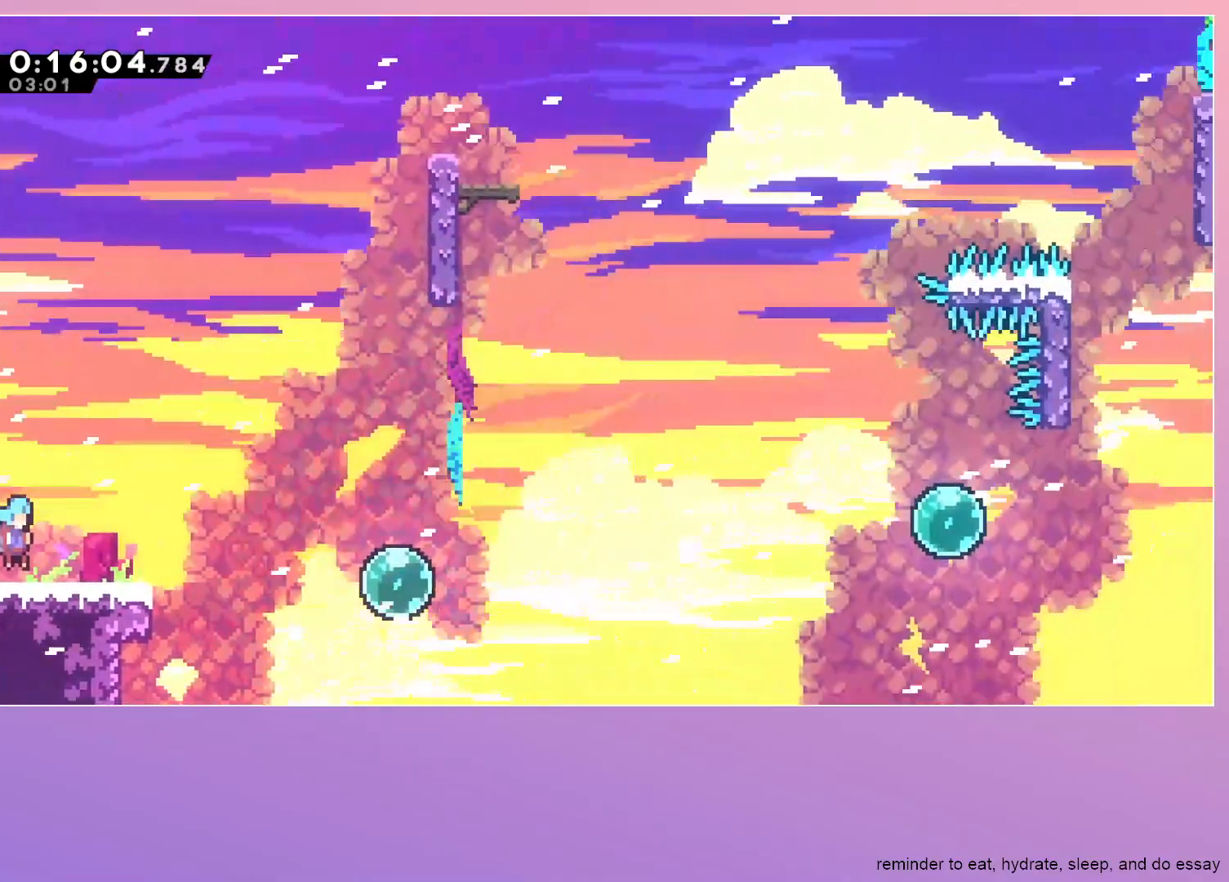
{"keys": ["jump", "right"], "events": [[317, "jump", "down"]]}
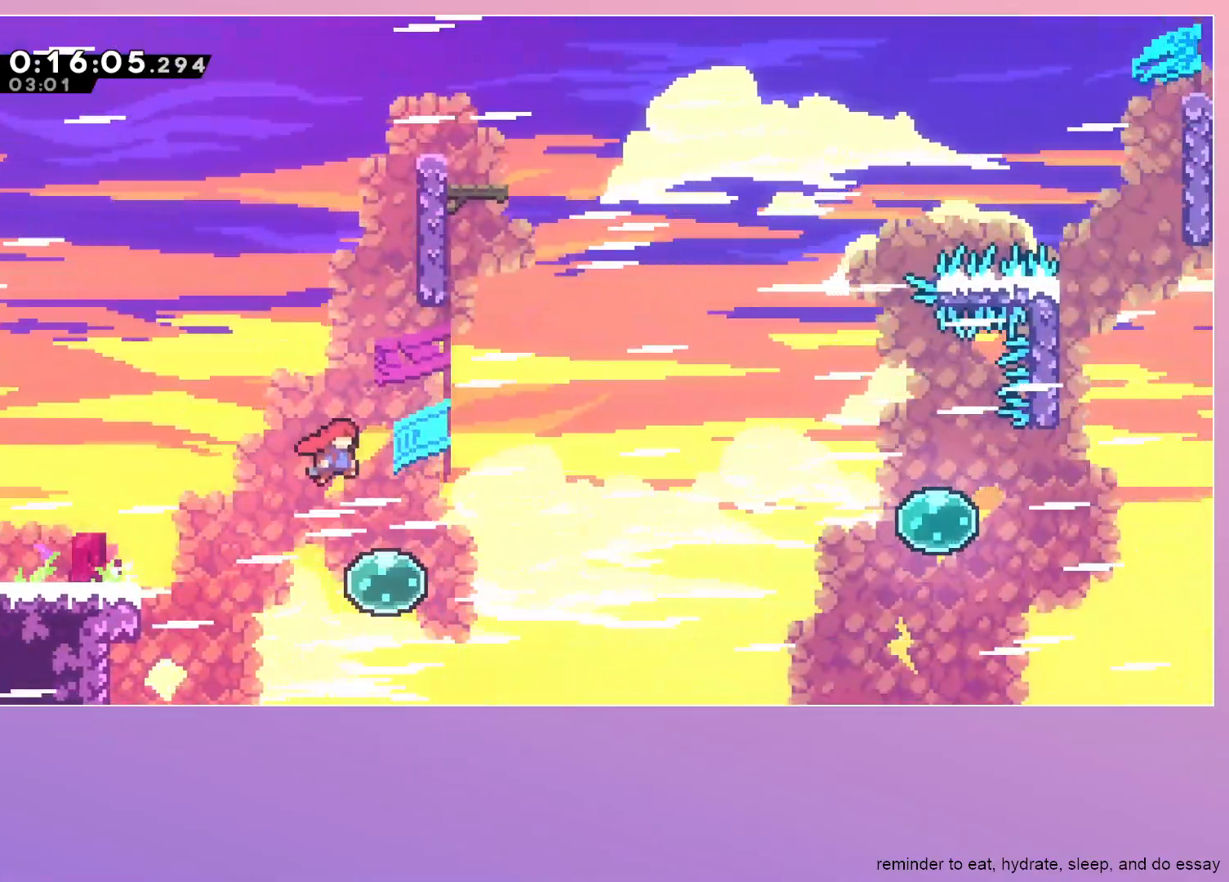
{"keys": ["grab", "jump", "left"], "events": [[183, "up", "down"], [233, "dash", "down"], [233, "right", "up"], [367, "grab", "down"], [367, "up", "up"], [417, "dash", "up"], [467, "left", "down"]]}
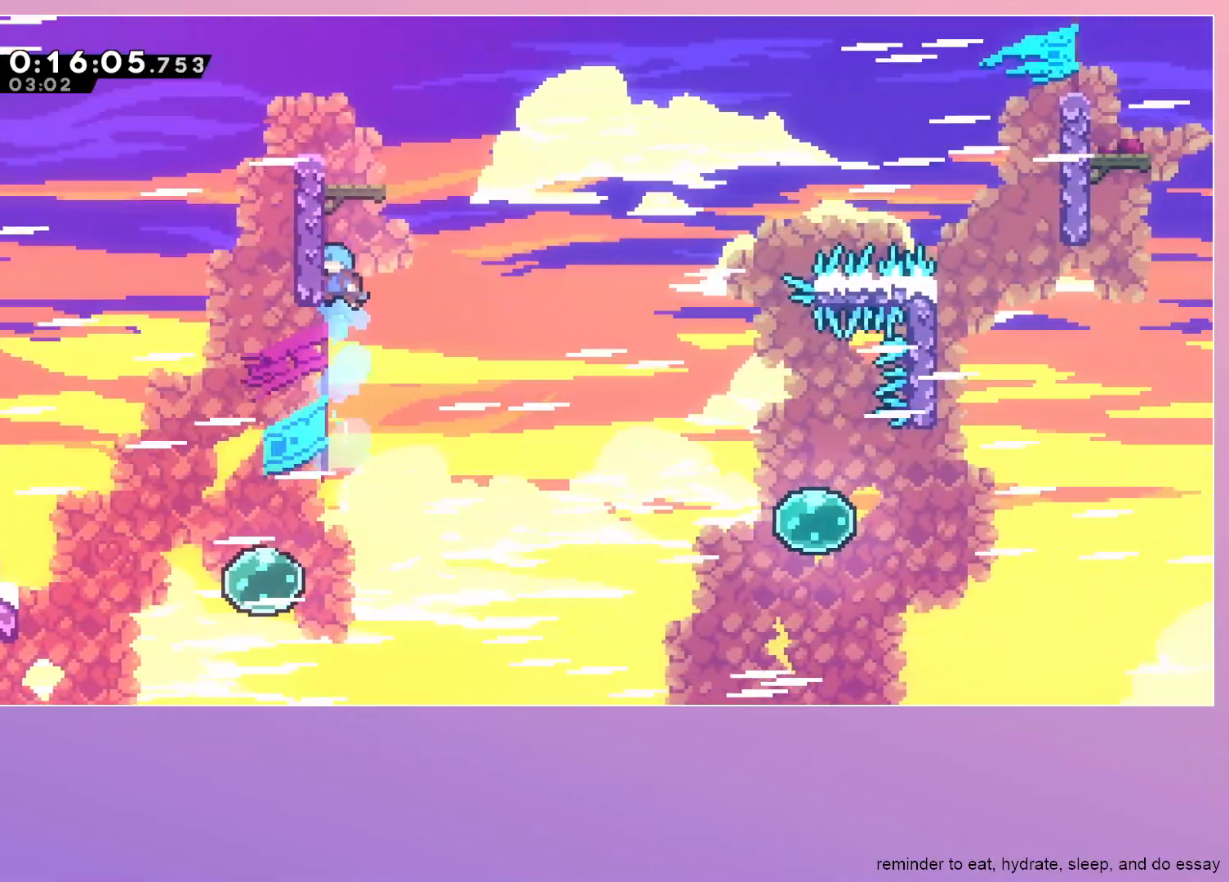
{"keys": [], "events": [[67, "left", "up"], [300, "grab", "up"], [300, "jump", "up"]]}
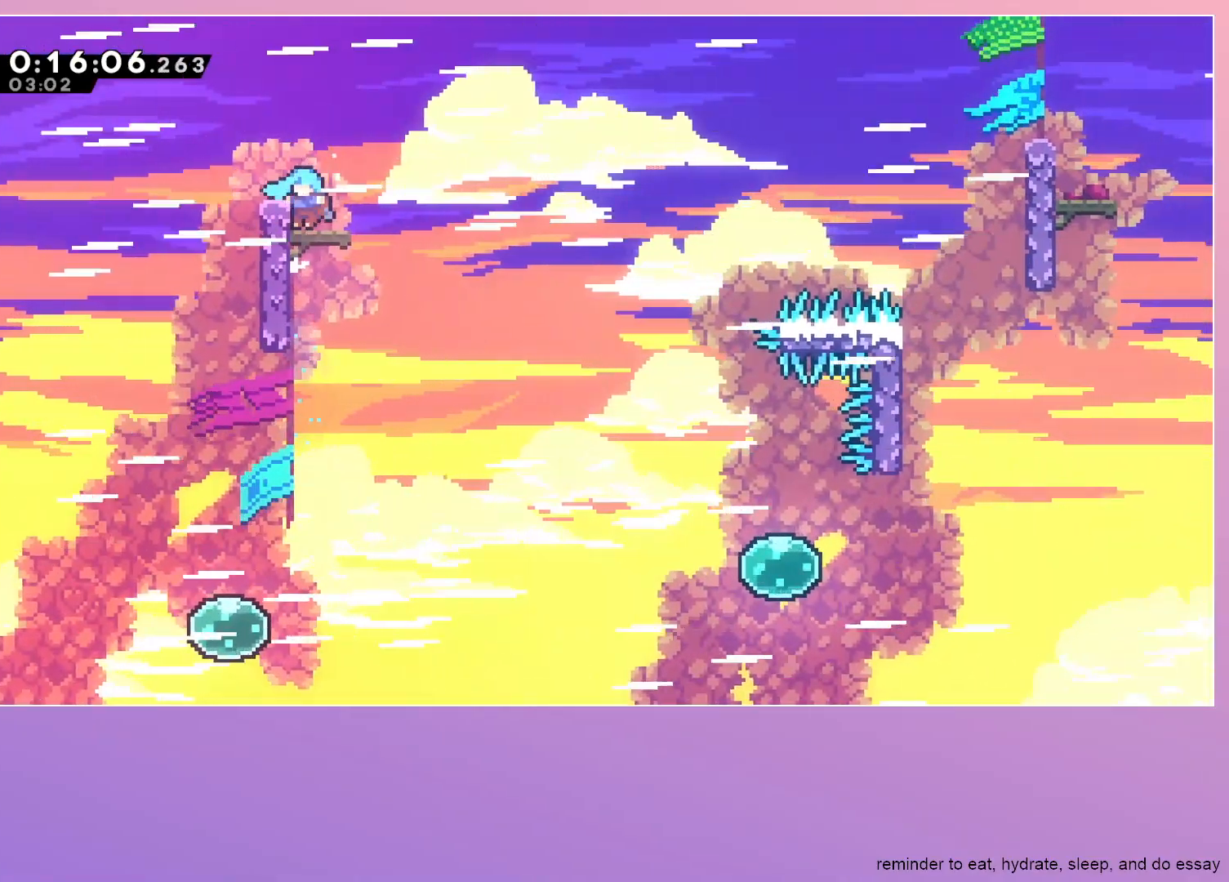
{"keys": ["jump", "right"], "events": [[67, "left", "down"], [117, "dash", "down"], [117, "down", "down"], [217, "dash", "up"], [217, "left", "up"], [267, "down", "up"], [267, "right", "down"], [317, "jump", "down"]]}
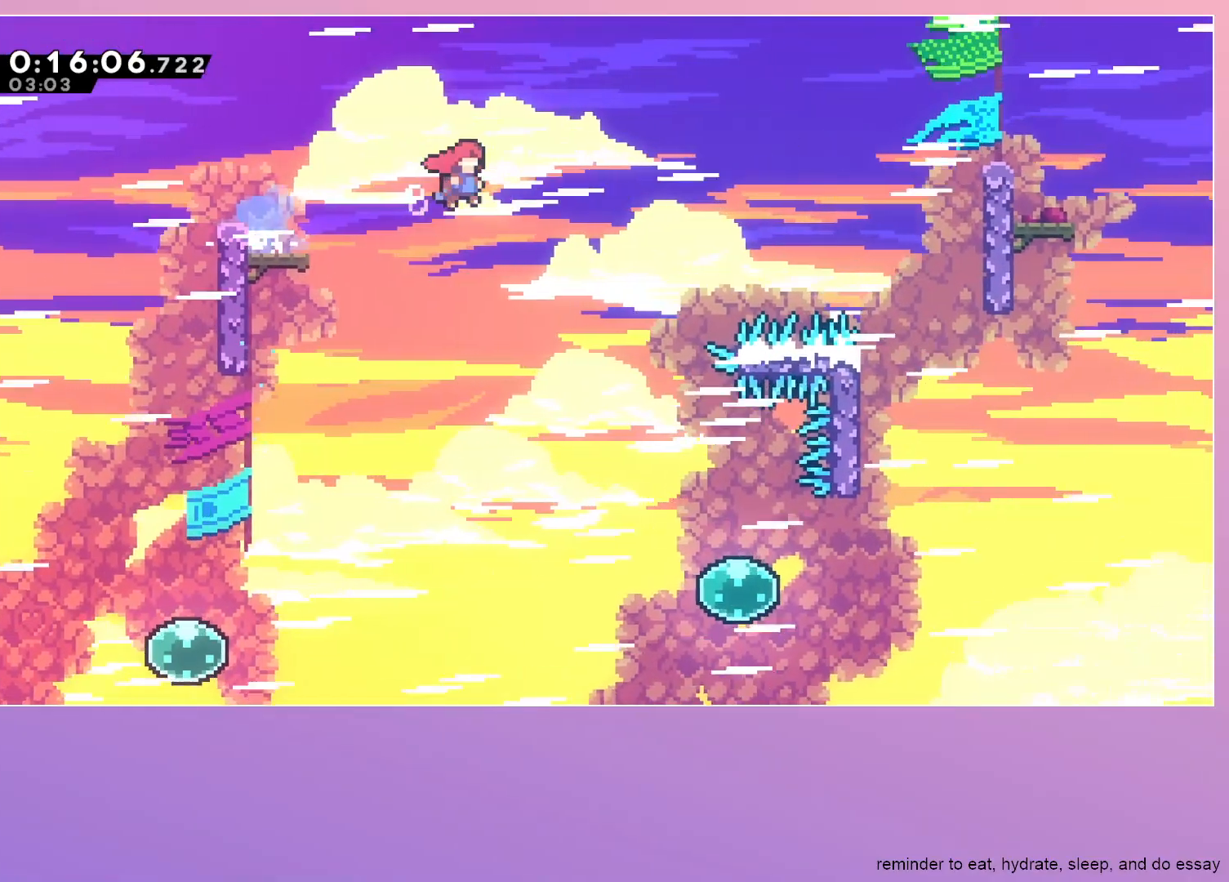
{"keys": ["dash", "grab", "jump", "right"], "events": [[417, "dash", "down"], [467, "grab", "down"]]}